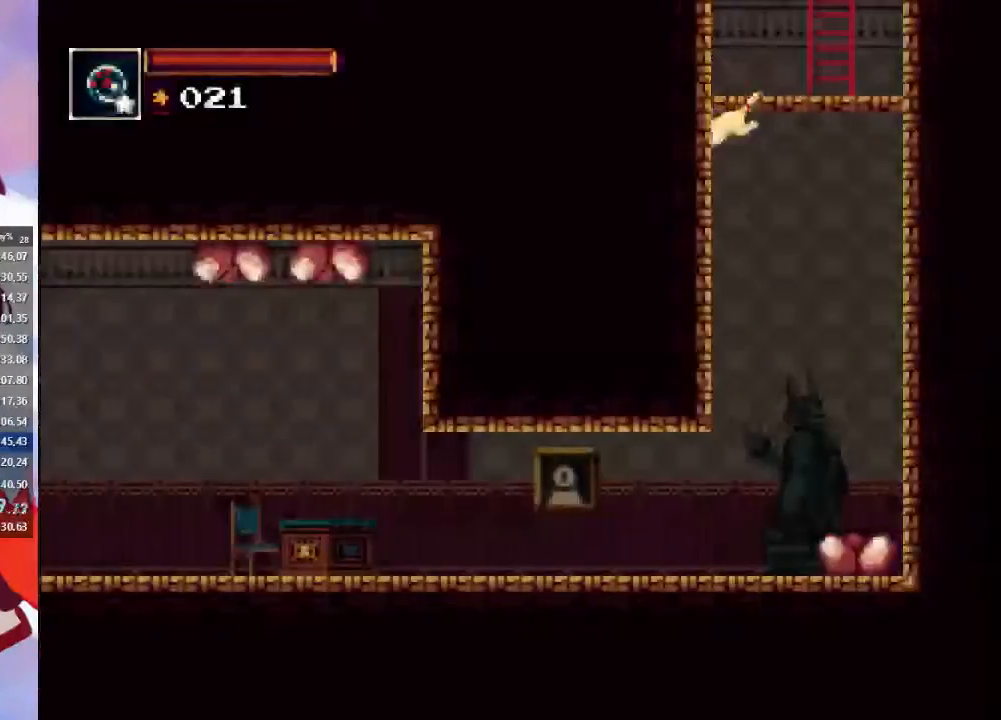
Gameplay with a controller (PlayStation layout); each line is a JSON object with the inputs held at the frame after it (dt_ms = milliseconds from this image to that frame). "events" lists button and stick changes between this image and that frame as [ms after this image, input, new state], when the widget could be followed in between. Not read: L3 R3.
{"dt_ms": 500, "buttons": [], "left_stick": "left", "right_stick": "center", "events": [[100, "left_stick", "left"]]}
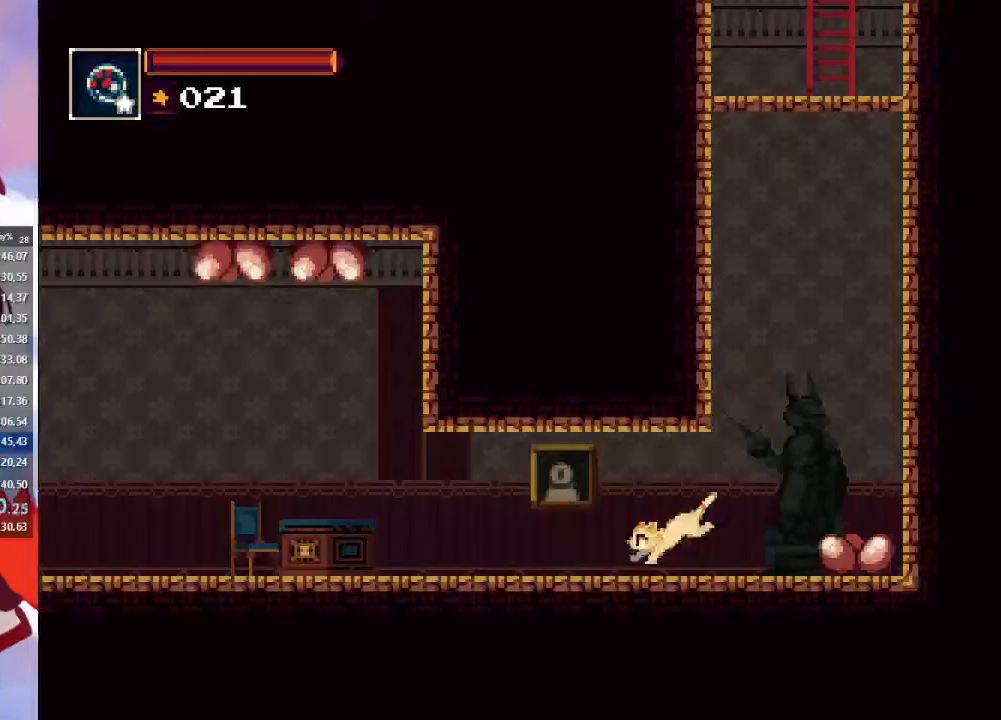
{"dt_ms": 500, "buttons": [], "left_stick": "left", "right_stick": "center", "events": []}
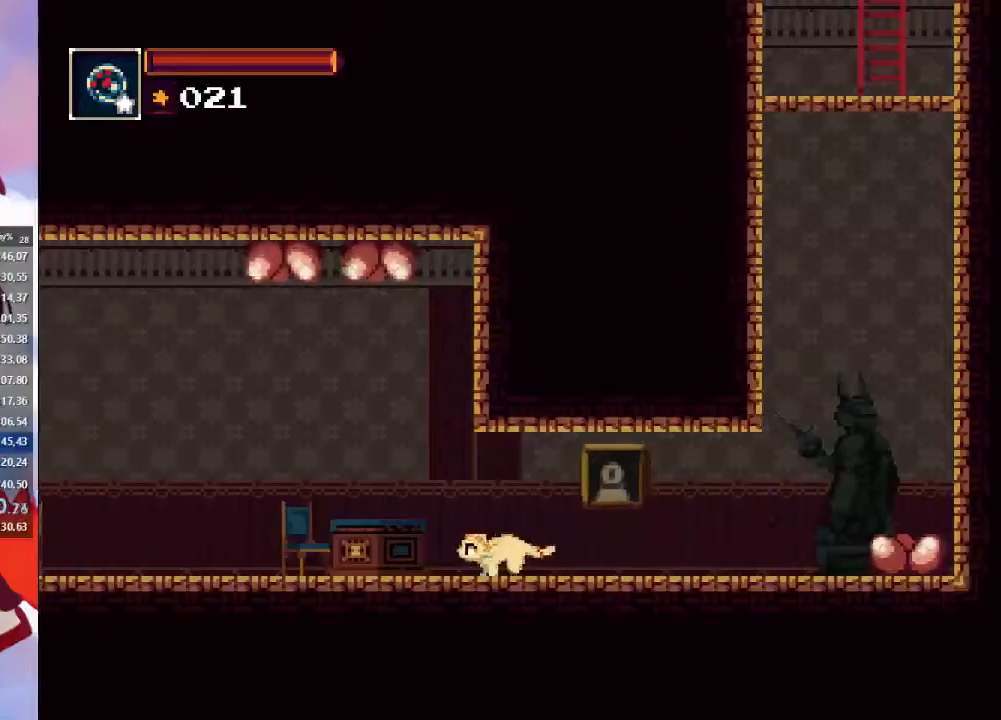
{"dt_ms": 500, "buttons": [], "left_stick": "left", "right_stick": "center", "events": []}
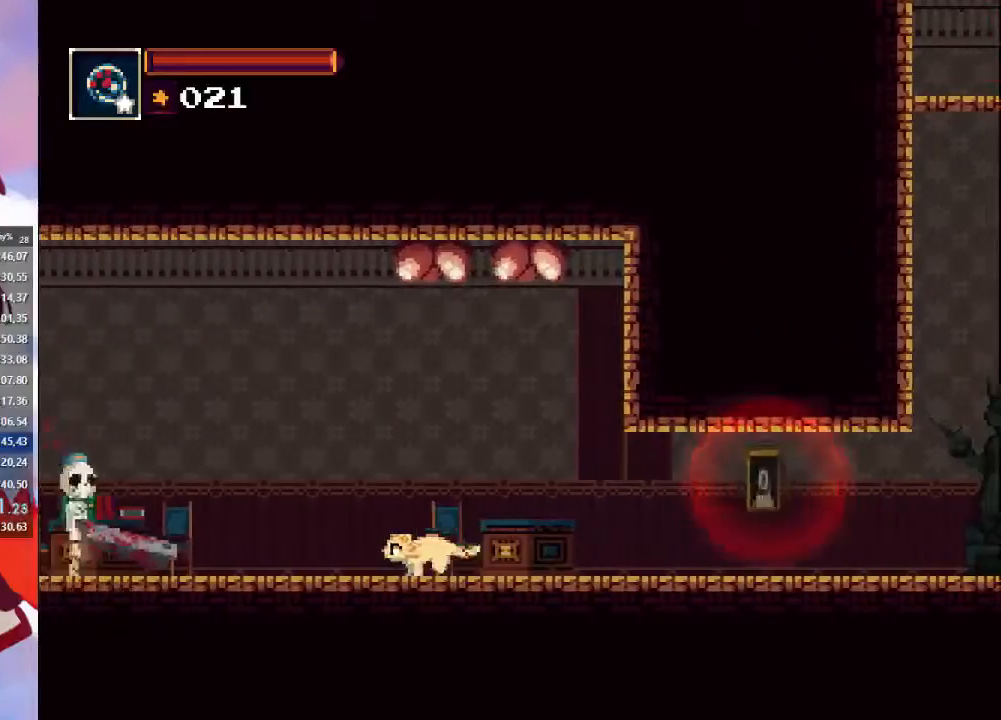
{"dt_ms": 500, "buttons": ["CROSS"], "left_stick": "left", "right_stick": "center", "events": [[133, "CROSS", "down"], [433, "CROSS", "up"], [500, "CROSS", "down"]]}
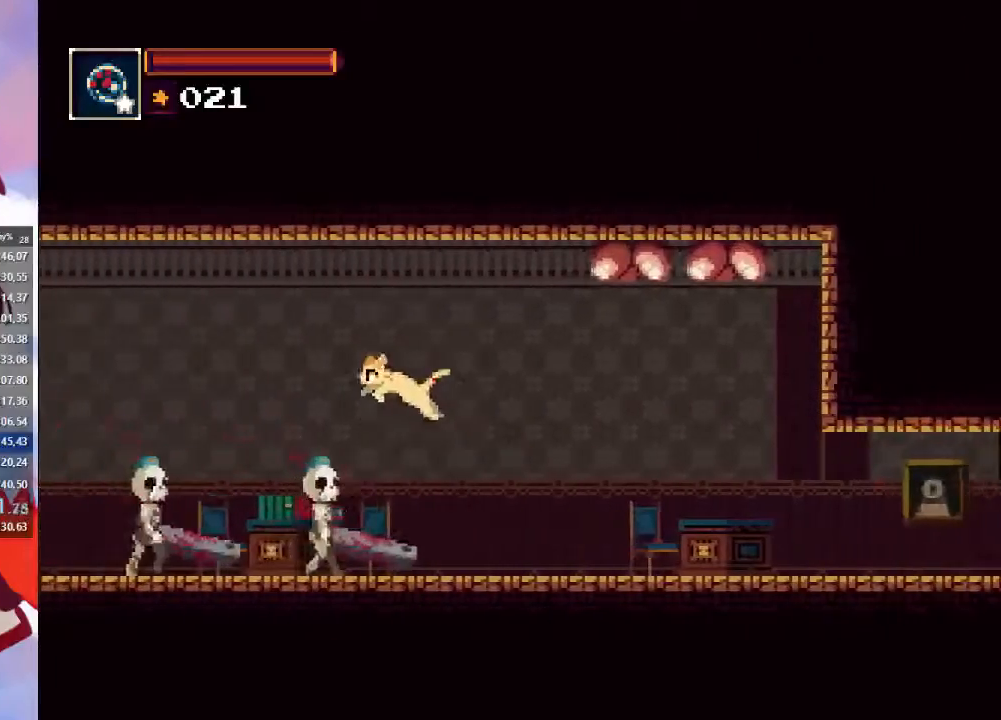
{"dt_ms": 500, "buttons": [], "left_stick": "left", "right_stick": "center", "events": [[367, "CROSS", "up"]]}
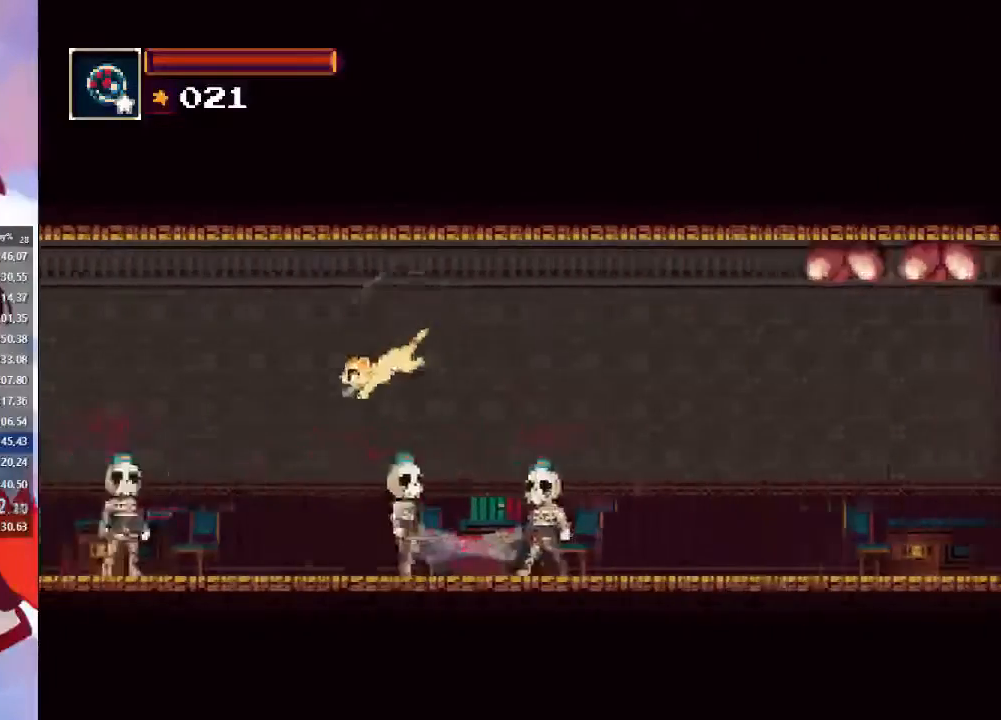
{"dt_ms": 500, "buttons": [], "left_stick": "left", "right_stick": "center", "events": [[33, "CIRCLE", "down"], [400, "CIRCLE", "up"]]}
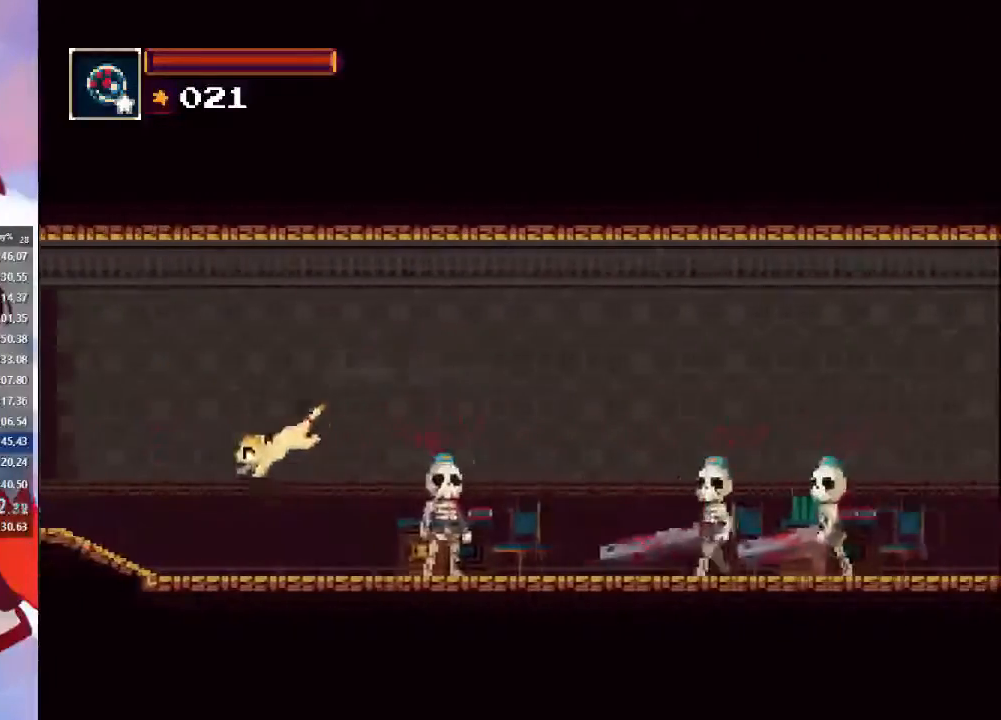
{"dt_ms": 500, "buttons": [], "left_stick": "left", "right_stick": "center", "events": []}
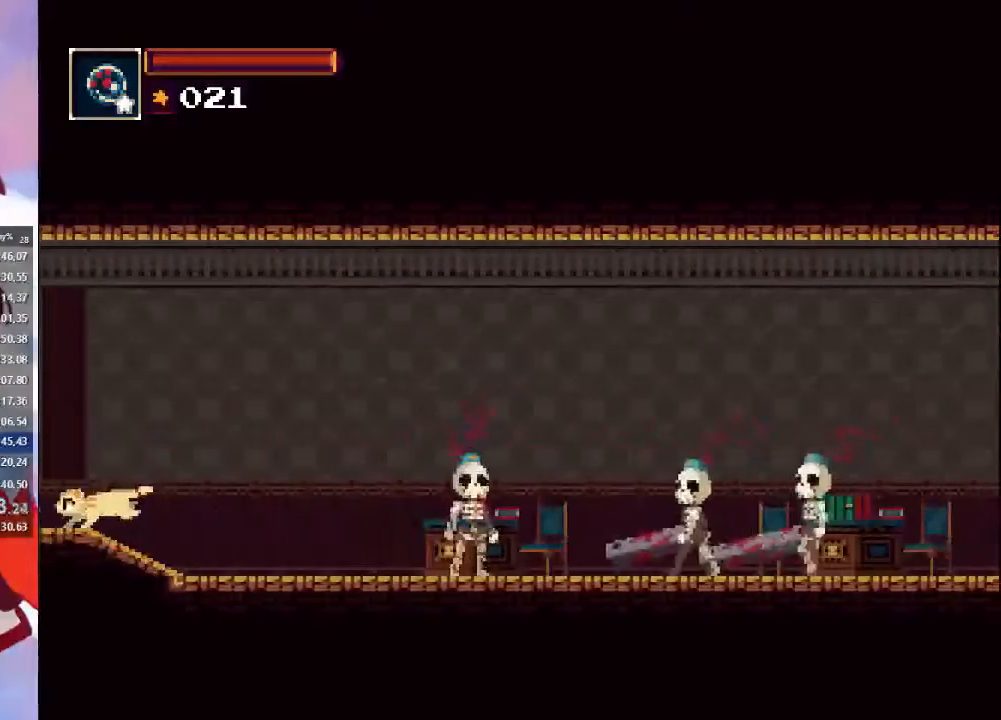
{"dt_ms": 500, "buttons": ["CROSS"], "left_stick": "left", "right_stick": "center", "events": [[167, "CROSS", "down"]]}
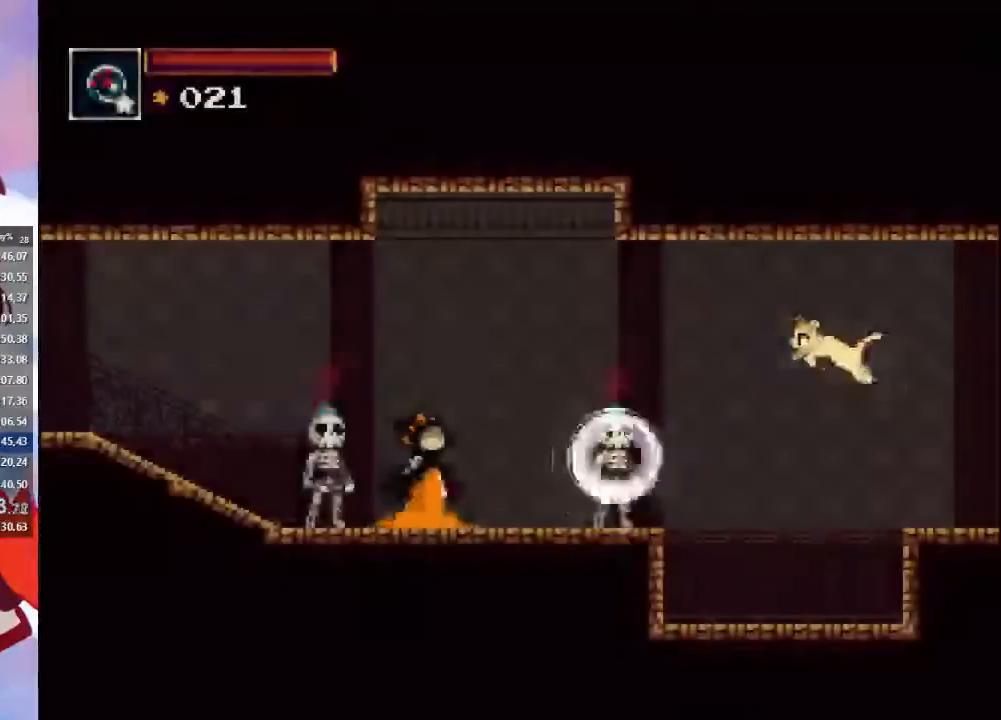
{"dt_ms": 500, "buttons": [], "left_stick": "left", "right_stick": "center", "events": [[67, "CROSS", "up"], [167, "CROSS", "down"], [467, "CROSS", "up"]]}
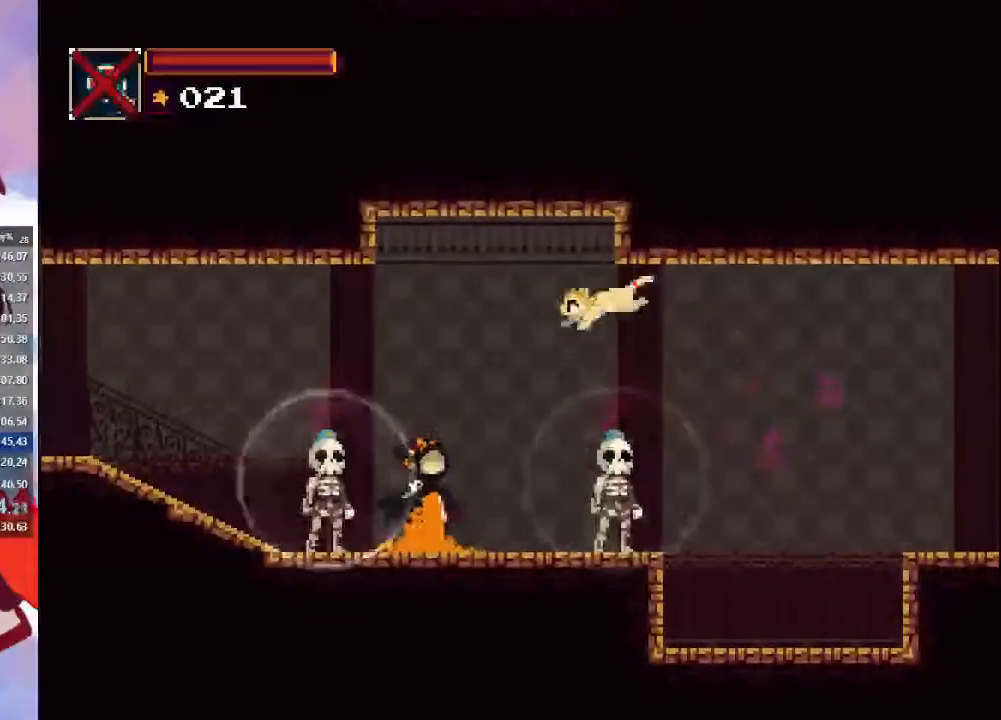
{"dt_ms": 500, "buttons": [], "left_stick": "left", "right_stick": "center", "events": [[100, "CIRCLE", "down"], [367, "CIRCLE", "up"]]}
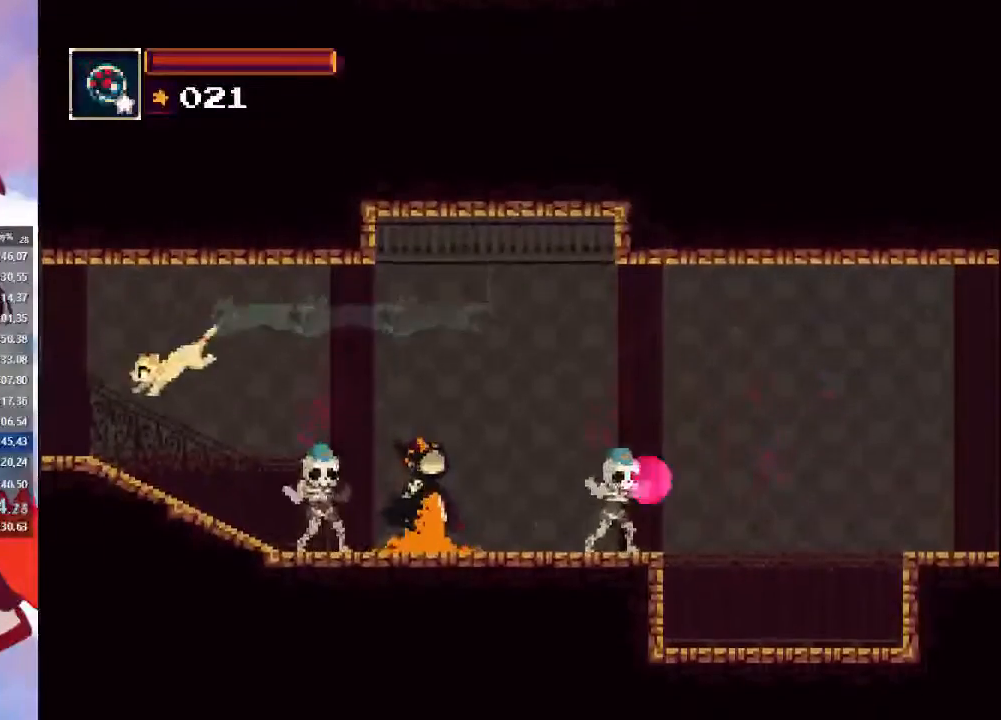
{"dt_ms": 500, "buttons": [], "left_stick": "left", "right_stick": "center", "events": []}
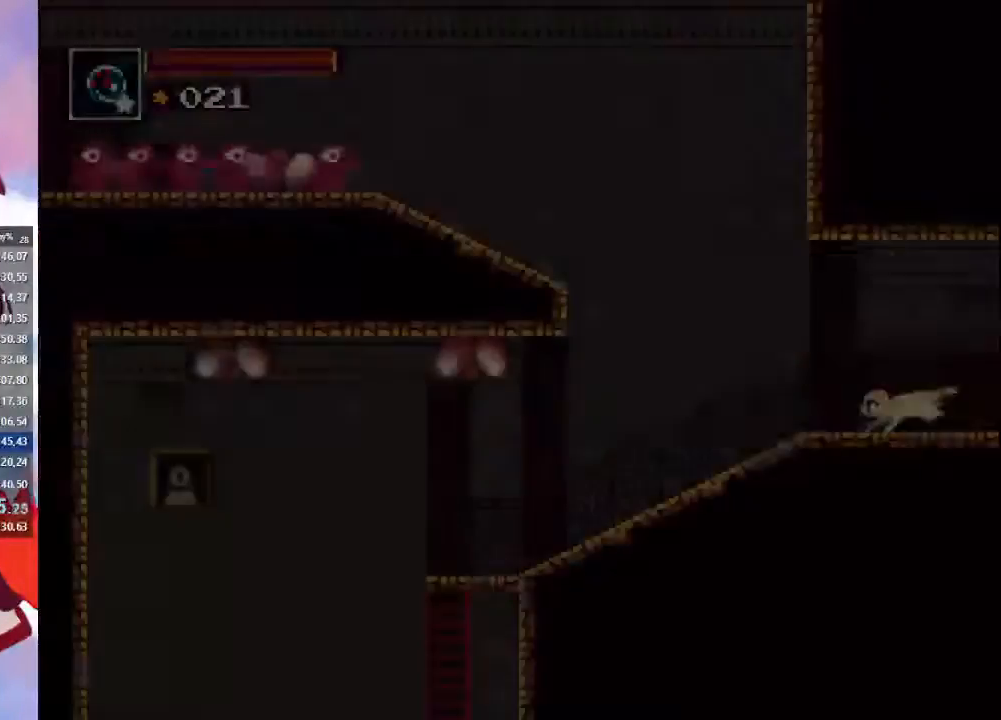
{"dt_ms": 500, "buttons": [], "left_stick": "left", "right_stick": "up-right"}
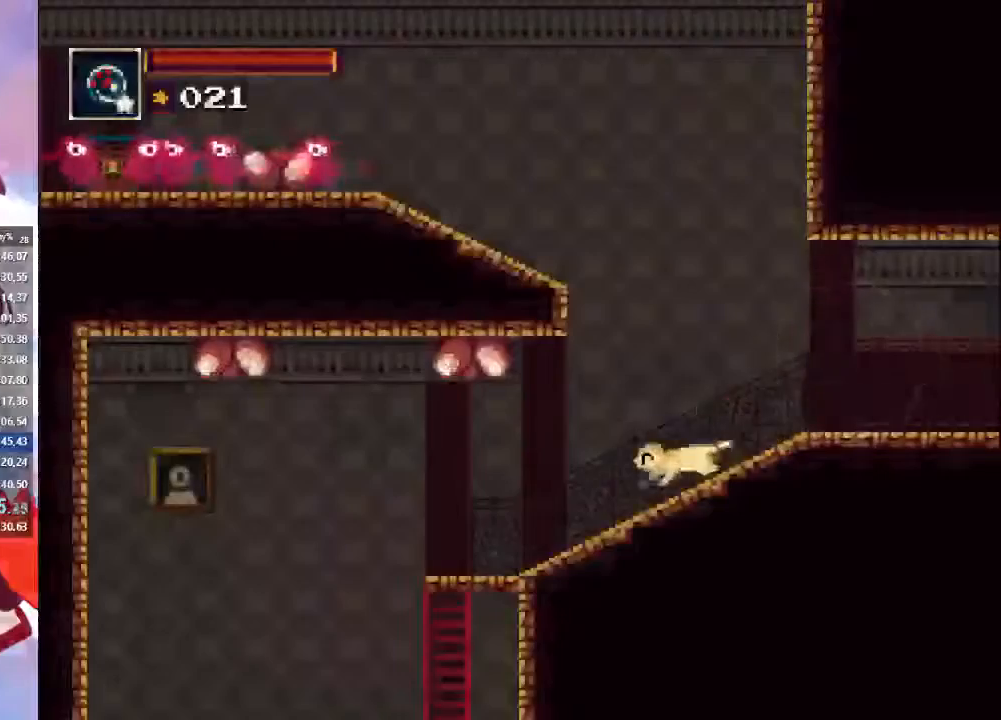
{"dt_ms": 500, "buttons": [], "left_stick": "down-left", "right_stick": "center", "events": [[100, "right_stick", "center"], [433, "left_stick", "down-left"]]}
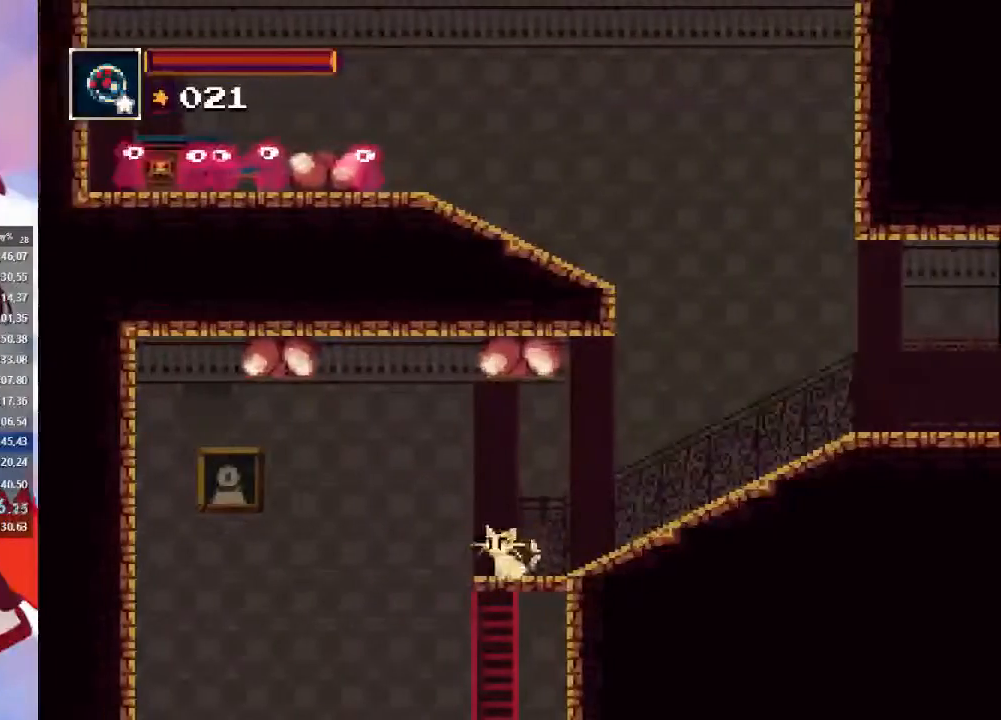
{"dt_ms": 500, "buttons": [], "left_stick": "down-left", "right_stick": "center", "events": [[67, "CROSS", "down"], [167, "CROSS", "up"]]}
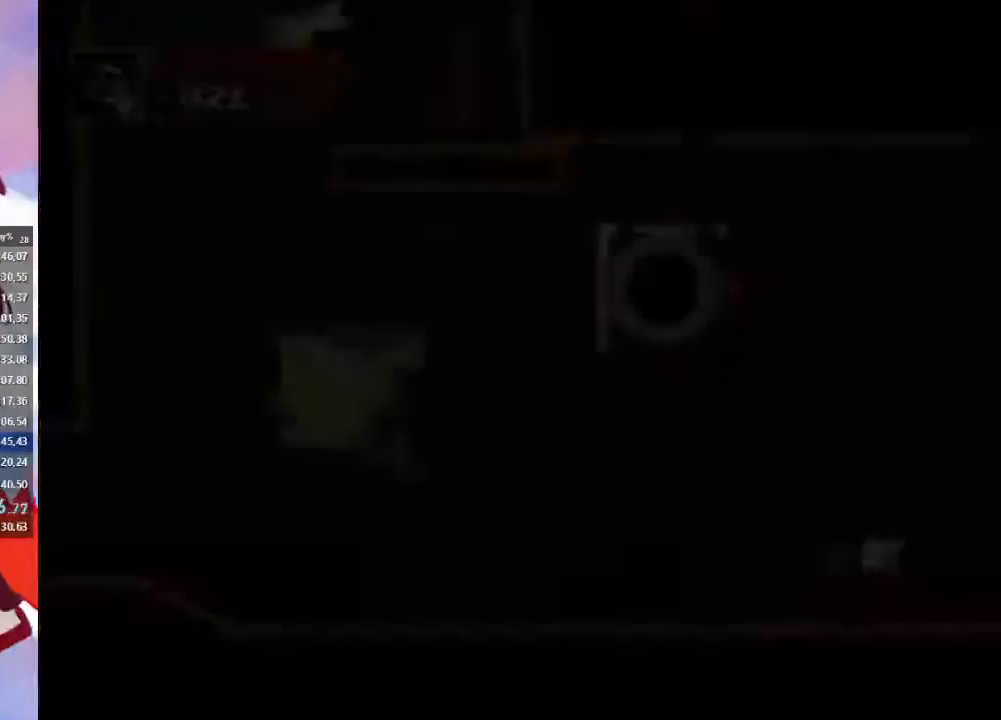
{"dt_ms": 1000, "buttons": [], "left_stick": "right", "right_stick": "center"}
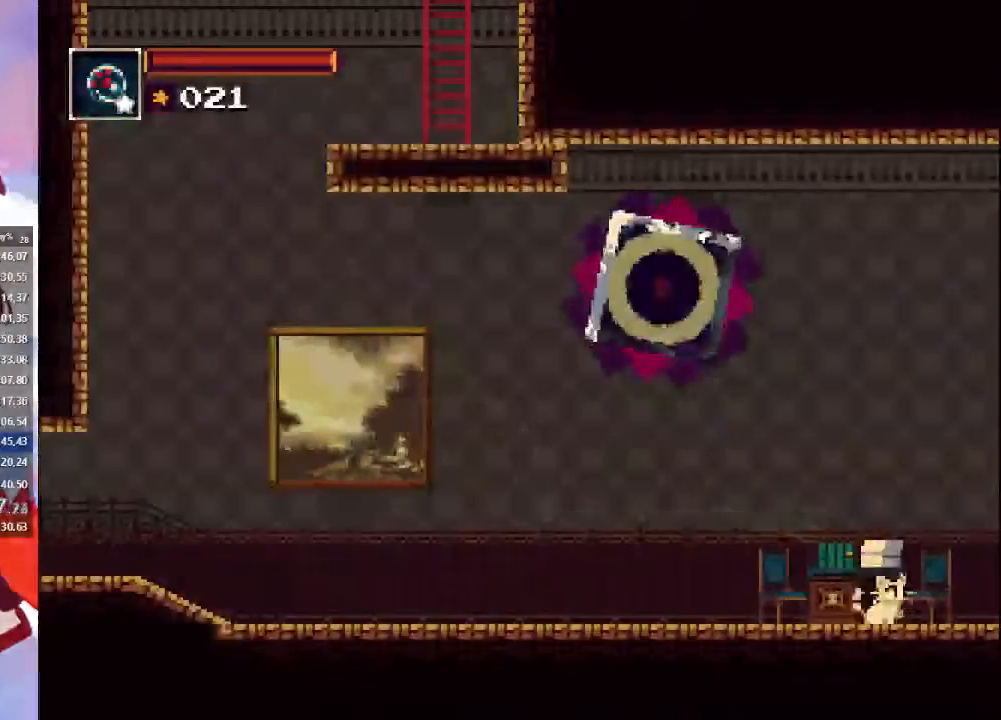
{"dt_ms": 500, "buttons": [], "left_stick": "down-right", "right_stick": "center", "events": [[400, "right_stick", "up-left"], [433, "left_stick", "down-right"], [500, "right_stick", "center"]]}
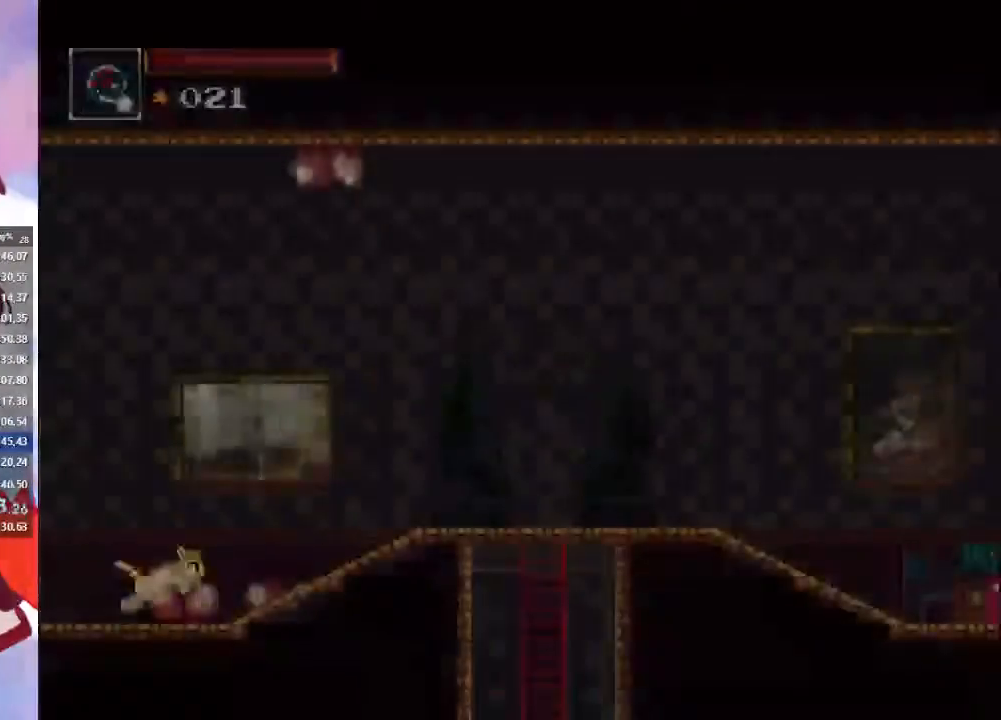
{"dt_ms": 500, "buttons": [], "left_stick": "right", "right_stick": "center"}
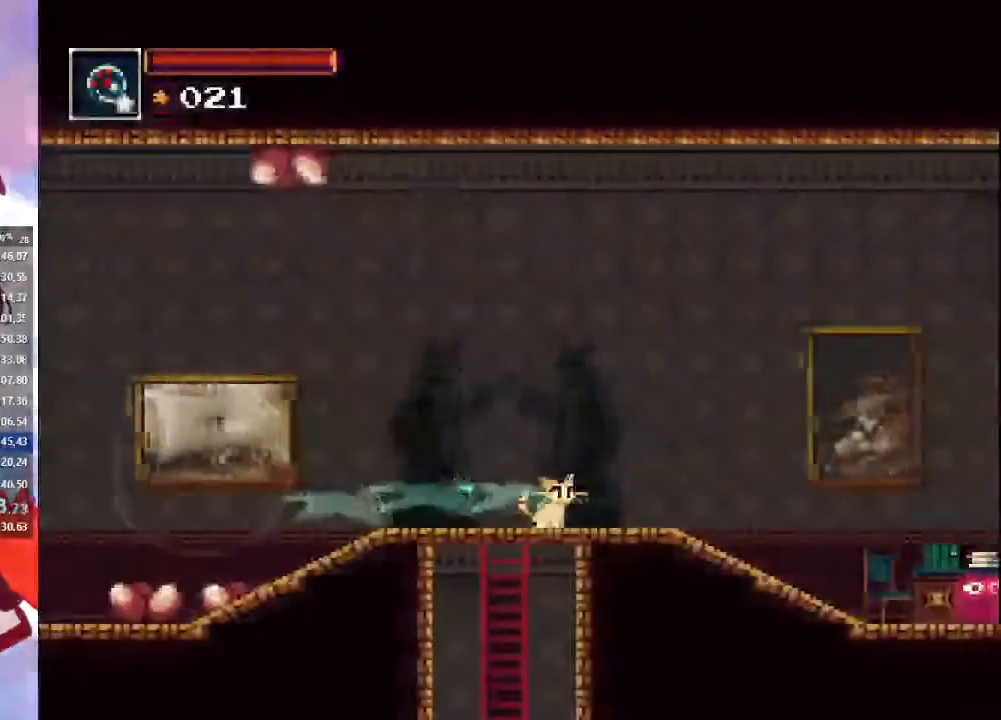
{"dt_ms": 500, "buttons": [], "left_stick": "down-right", "right_stick": "right", "events": [[33, "left_stick", "down"], [100, "right_stick", "right"], [167, "CROSS", "down"], [300, "CROSS", "up"], [467, "left_stick", "down-right"]]}
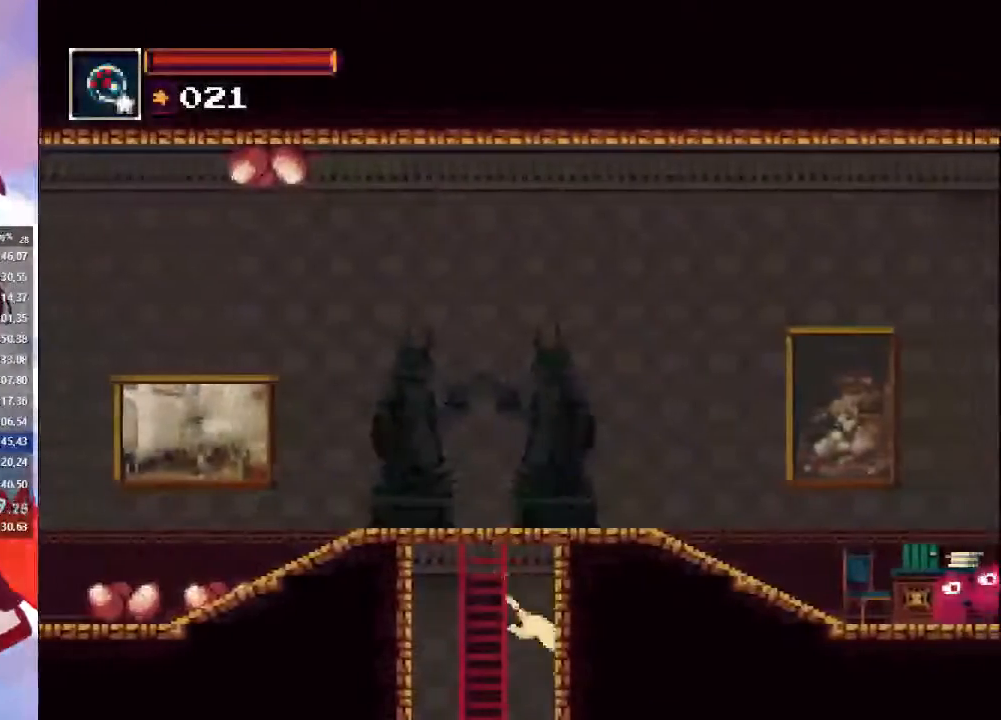
{"dt_ms": 500, "buttons": ["CROSS"], "left_stick": "right", "right_stick": "center", "events": [[67, "right_stick", "center"], [267, "left_stick", "right"], [500, "CROSS", "down"]]}
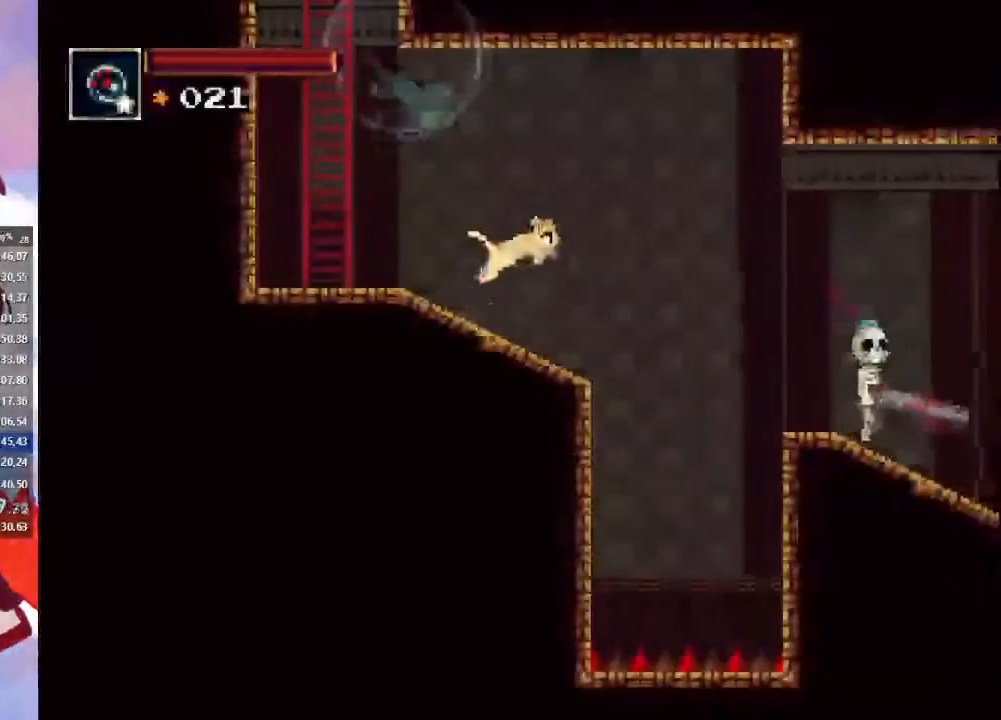
{"dt_ms": 500, "buttons": [], "left_stick": "right", "right_stick": "center", "events": [[500, "CROSS", "up"]]}
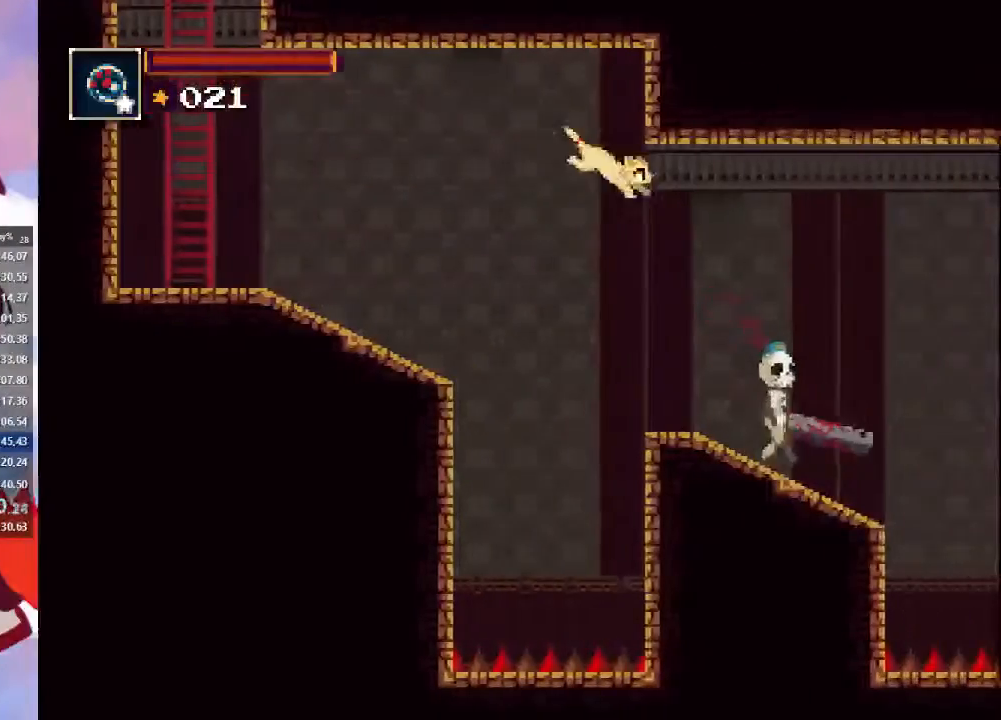
{"dt_ms": 500, "buttons": ["CIRCLE"], "left_stick": "right", "right_stick": "center", "events": [[167, "CIRCLE", "down"]]}
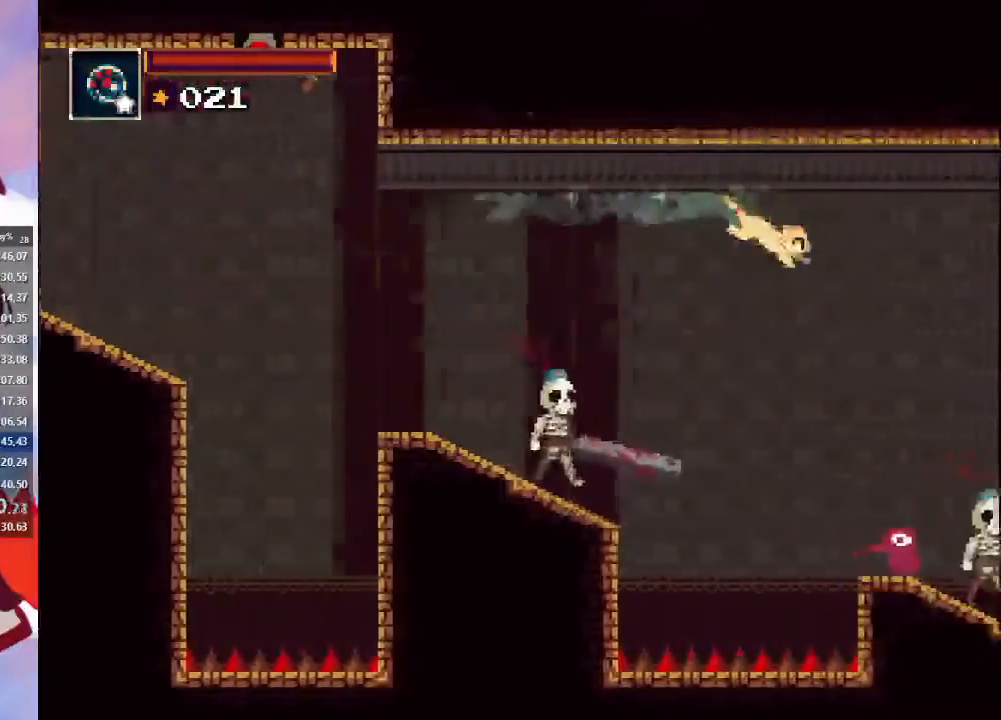
{"dt_ms": 500, "buttons": ["CROSS"], "left_stick": "right", "right_stick": "center", "events": [[33, "CIRCLE", "up"], [333, "CROSS", "down"]]}
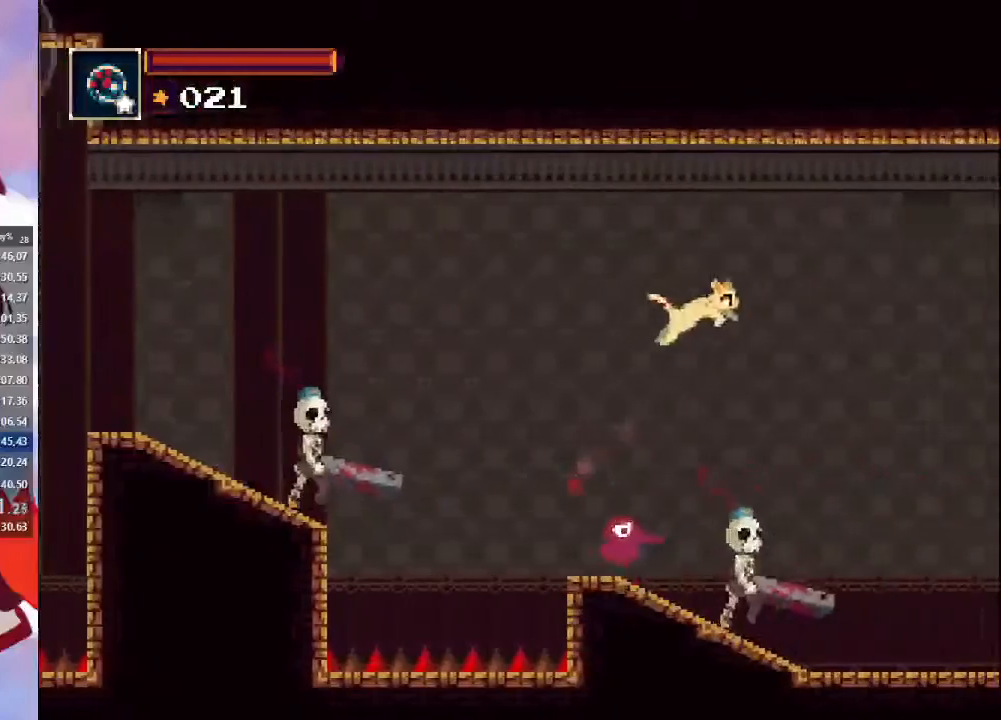
{"dt_ms": 500, "buttons": ["CIRCLE"], "left_stick": "right", "right_stick": "center", "events": [[67, "CROSS", "up"], [333, "CIRCLE", "down"]]}
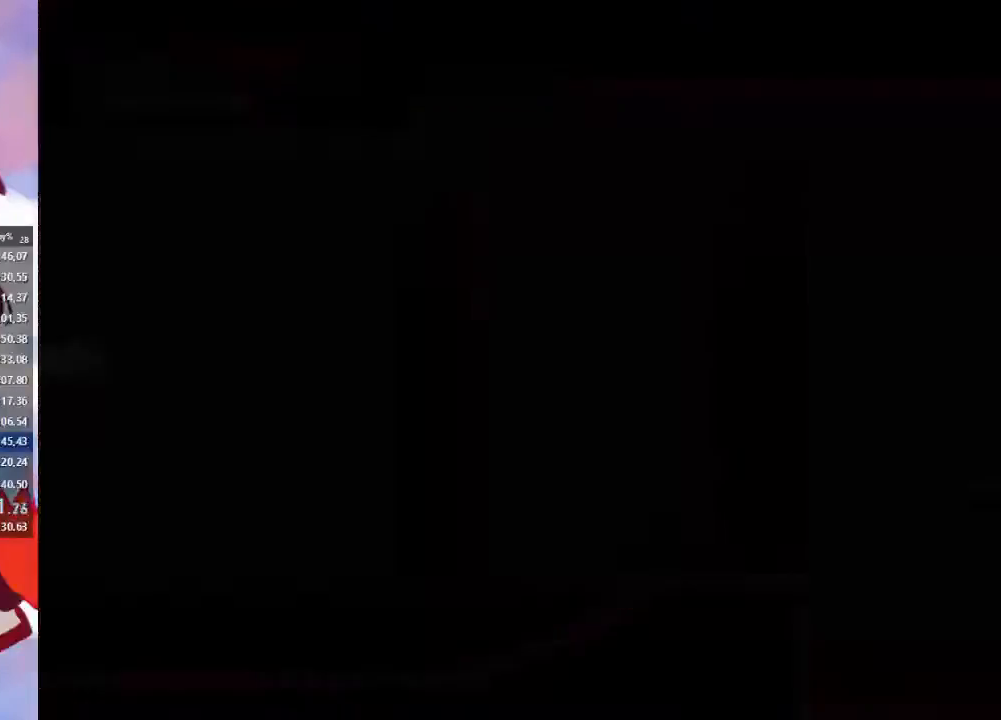
{"dt_ms": 500, "buttons": [], "left_stick": "right", "right_stick": "center", "events": [[100, "CIRCLE", "up"], [367, "right_stick", "right"], [500, "right_stick", "center"]]}
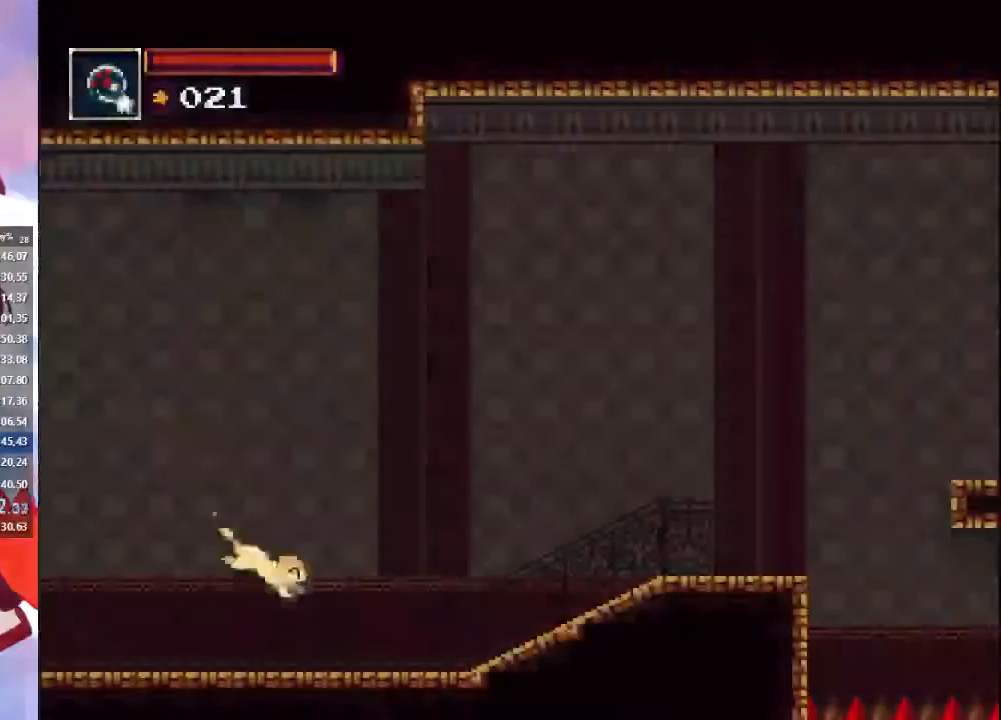
{"dt_ms": 500, "buttons": [], "left_stick": "right", "right_stick": "right", "events": [[100, "right_stick", "right"]]}
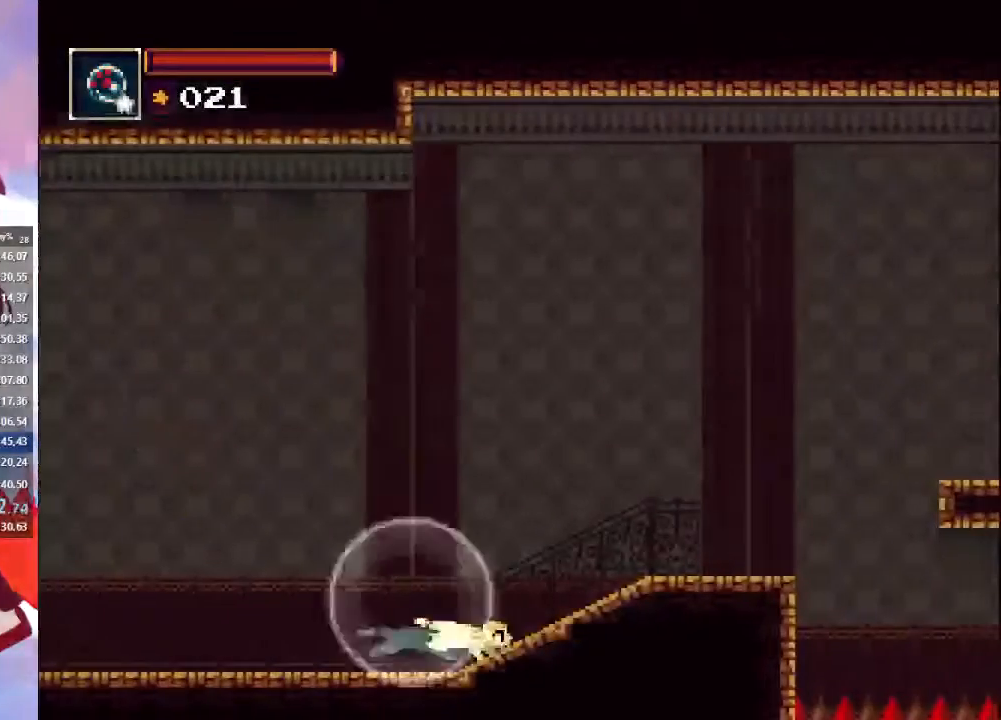
{"dt_ms": 500, "buttons": [], "left_stick": "right", "right_stick": "right", "events": []}
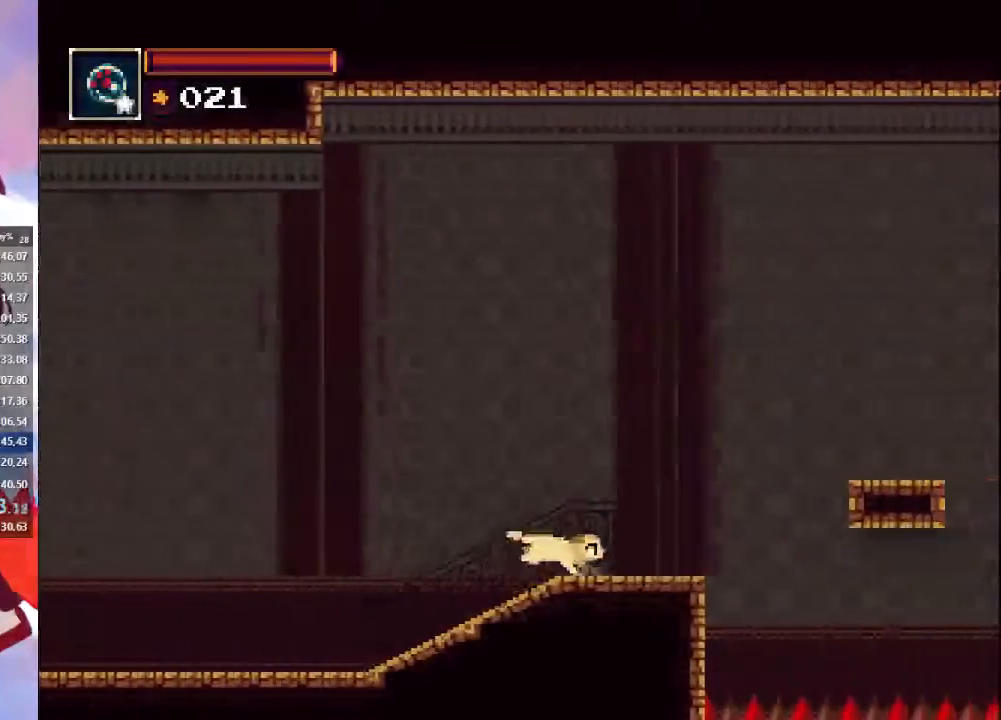
{"dt_ms": 500, "buttons": [], "left_stick": "right", "right_stick": "center", "events": [[233, "CROSS", "down"], [233, "right_stick", "center"], [433, "CROSS", "up"]]}
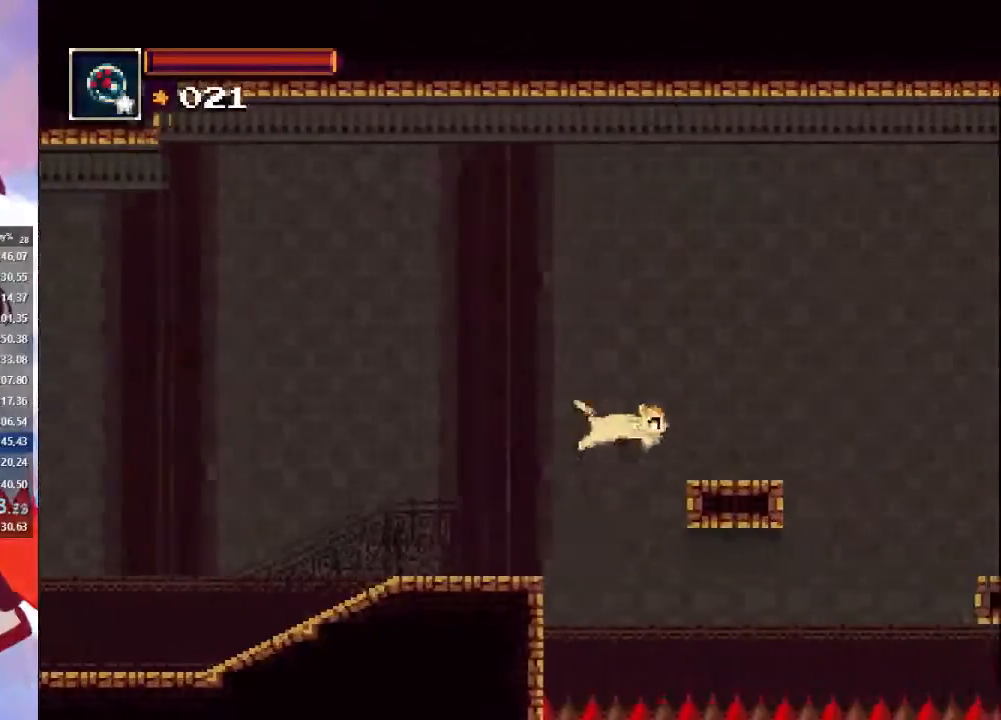
{"dt_ms": 500, "buttons": ["CROSS"], "left_stick": "right", "right_stick": "center", "events": [[367, "CROSS", "down"]]}
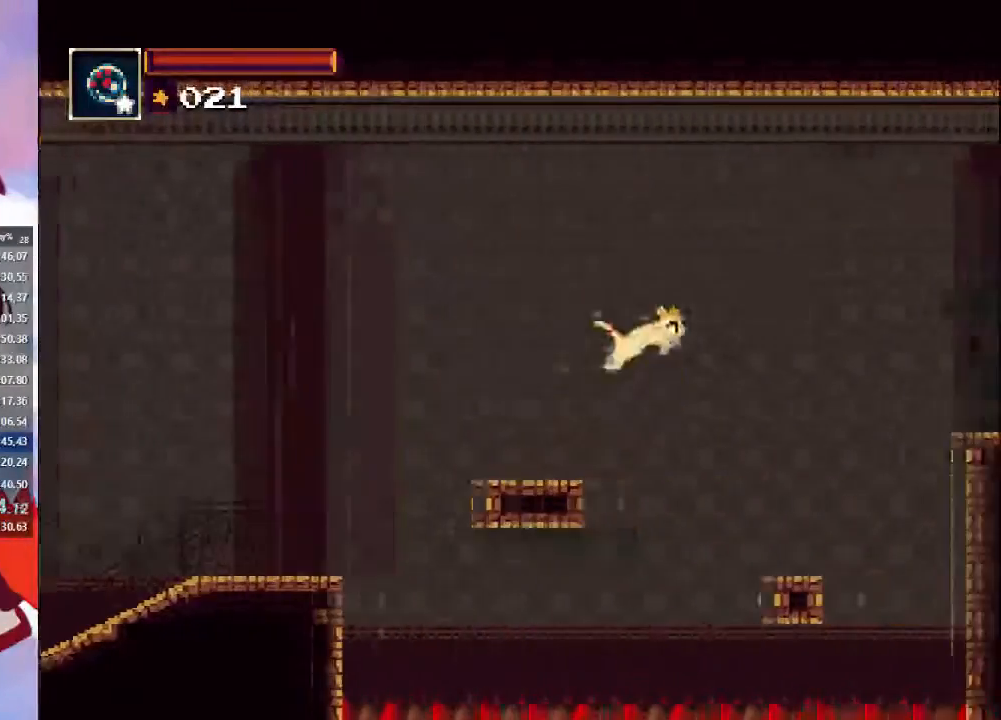
{"dt_ms": 500, "buttons": ["CIRCLE"], "left_stick": "right", "right_stick": "center", "events": [[233, "CROSS", "up"], [433, "CIRCLE", "down"]]}
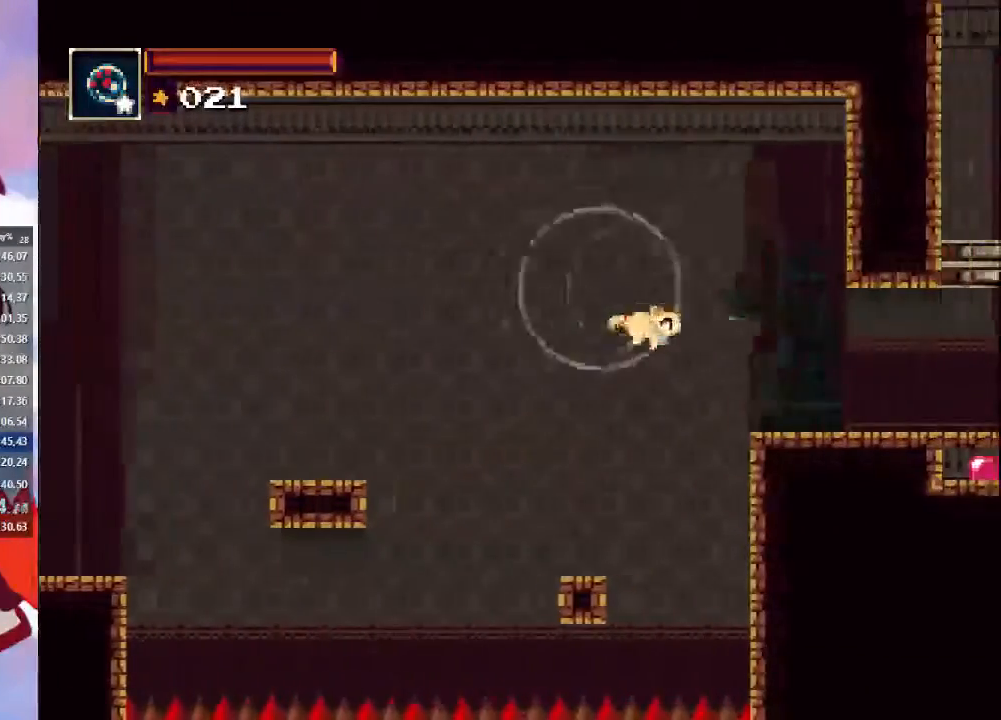
{"dt_ms": 500, "buttons": [], "left_stick": "right", "right_stick": "center", "events": [[200, "CIRCLE", "up"]]}